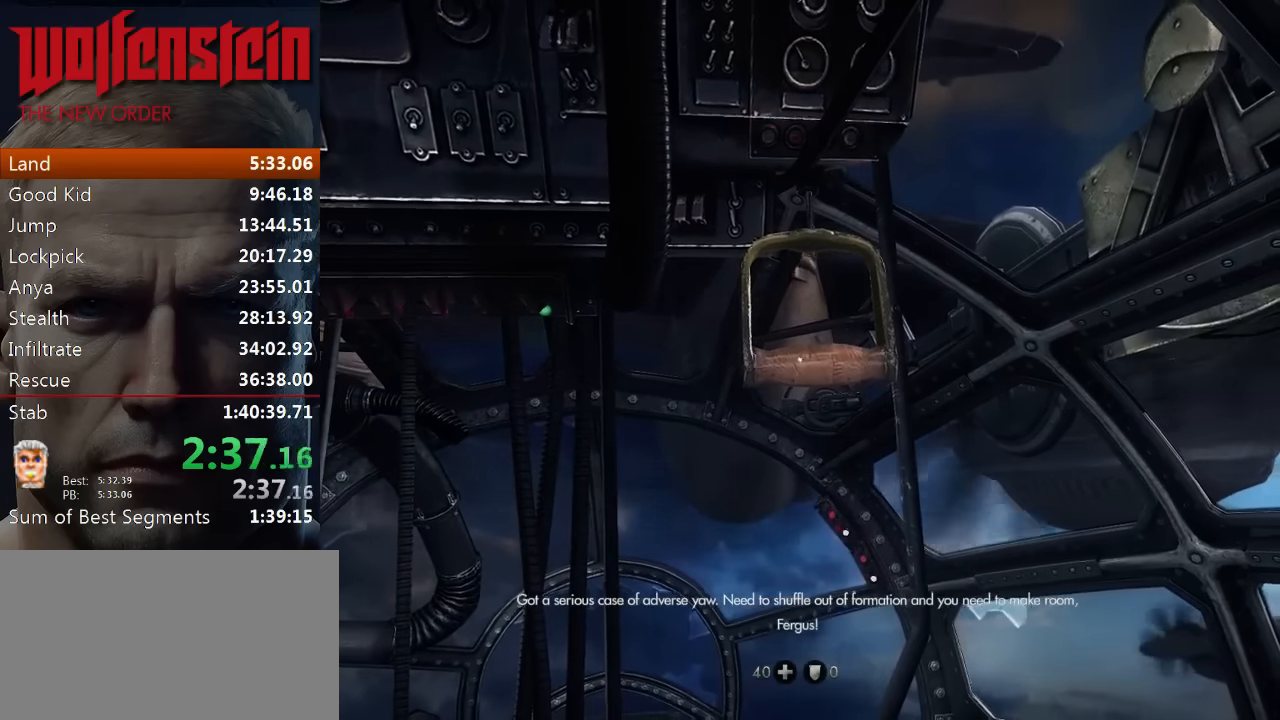
Gameplay with keyboard and mouse; each line is a JSON object with the keys and mouse buttons held at the frame after it. "events" lists presses ("down") and releases ("up") of "1", "2", "3", "4", "5", "a", "alt", "b", "c", "ctrl", "d", "e", "f", "n", "q", "r", "s", "shift", "space", "tab", "v", "w", "x", "z", "mouse_left", "mouse_middle", "mouse_right", "mouse_wheel_up" and "mouse_wheel_down" between this image and that frame as [ms after this image, input, new state], when the widget could be followed in between. "mouse_left", "mouse_middle", "mouse_right", "mouse_wheel_up", "mouse_wheel_down" = the "left", "middle", "right", "wheel_up", "wheel_down" buttons of the "mouse" list. No other keys are recorded. Mouse movement is not recorded.
{"keys": ["e"], "mouse": [], "events": [[16, "e", "down"], [116, "e", "up"], [183, "e", "down"], [283, "e", "up"], [316, "e", "down"], [416, "e", "up"], [450, "e", "down"]]}
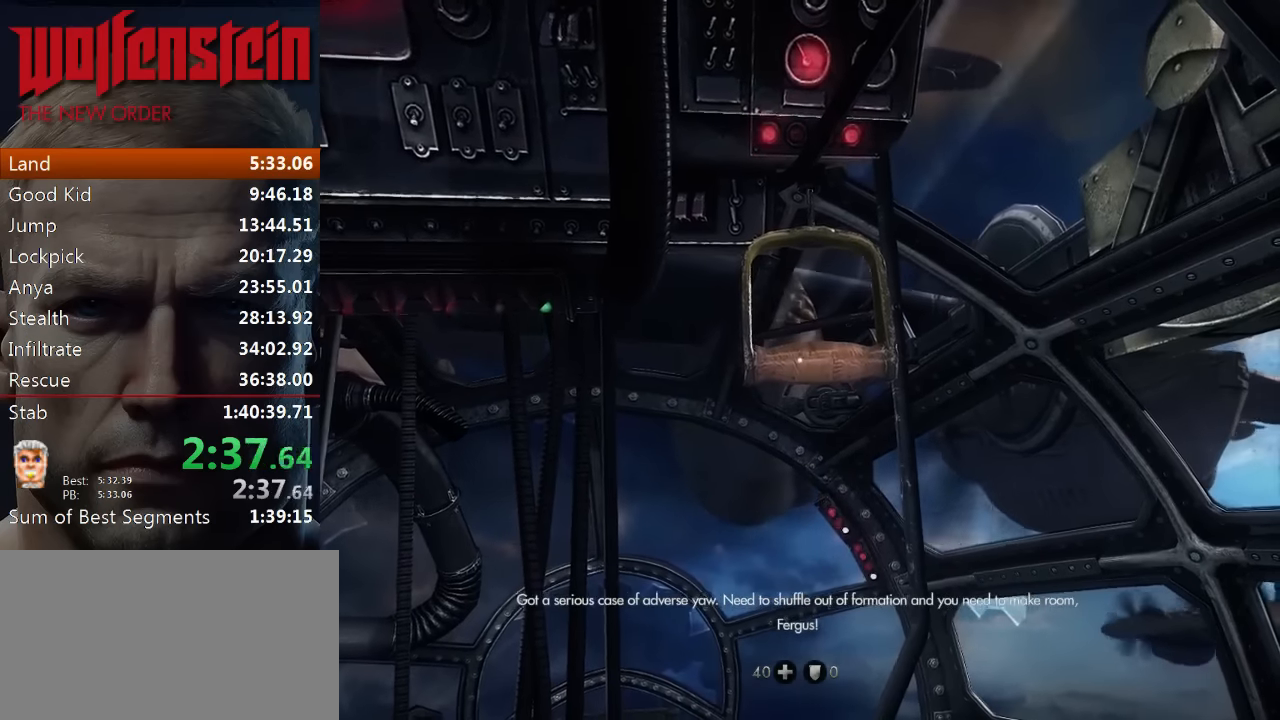
{"keys": [], "mouse": [], "events": [[50, "e", "up"], [116, "e", "down"], [216, "e", "up"], [250, "e", "down"], [350, "e", "up"], [383, "e", "down"], [483, "e", "up"]]}
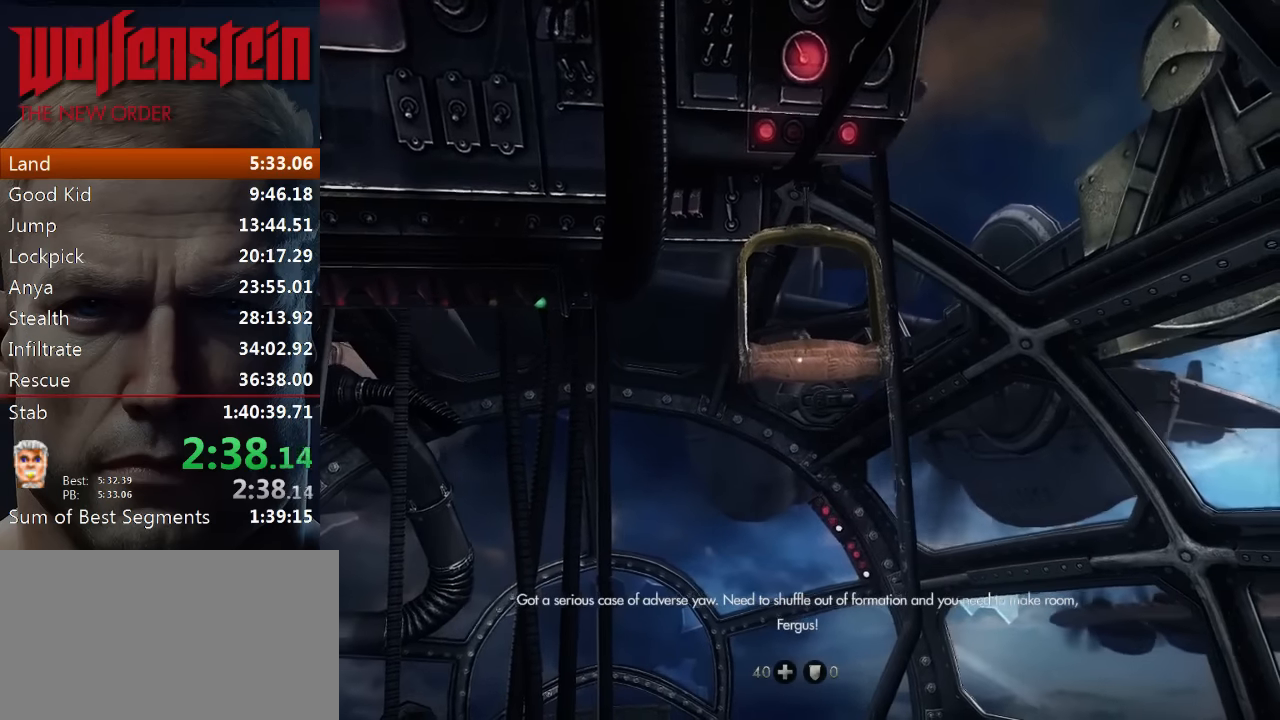
{"keys": ["e"], "mouse": [], "events": [[16, "e", "down"], [116, "e", "up"], [183, "e", "down"], [250, "e", "up"], [316, "e", "down"], [416, "e", "up"], [450, "e", "down"]]}
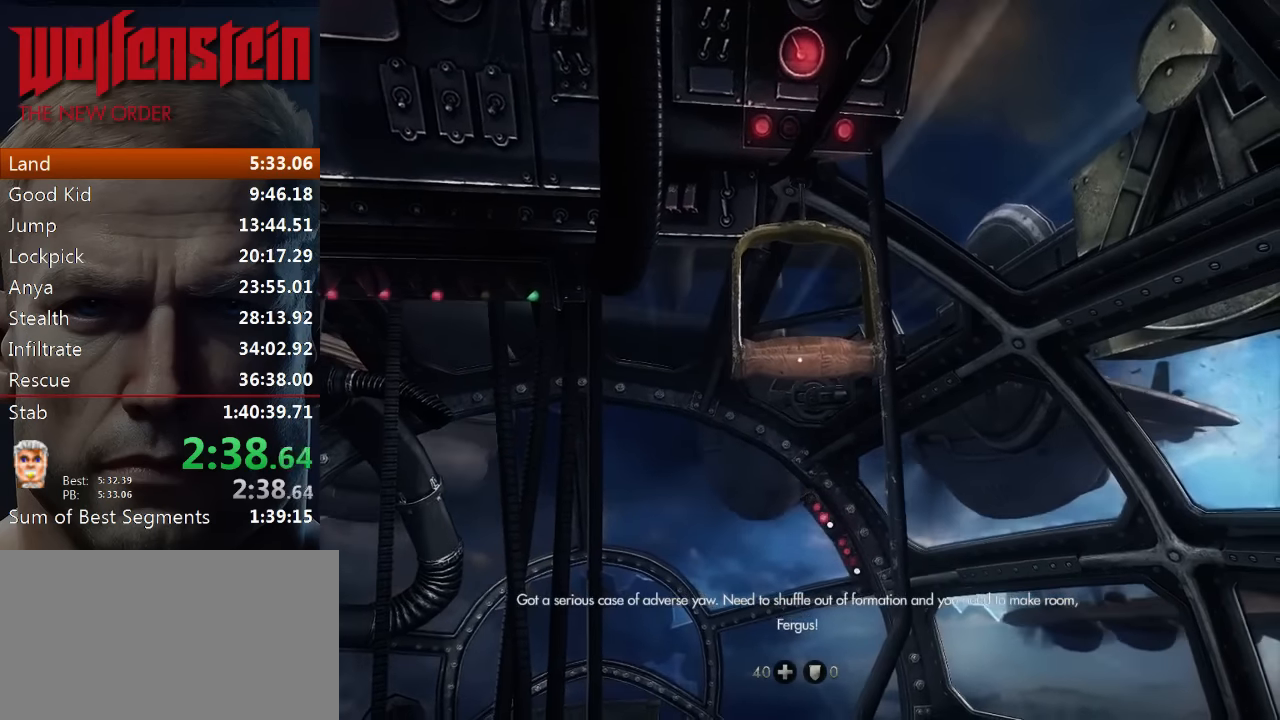
{"keys": ["e"], "mouse": [], "events": [[50, "e", "up"], [83, "e", "down"], [183, "e", "up"], [216, "e", "down"], [316, "e", "up"], [350, "e", "down"], [450, "e", "up"], [483, "e", "down"]]}
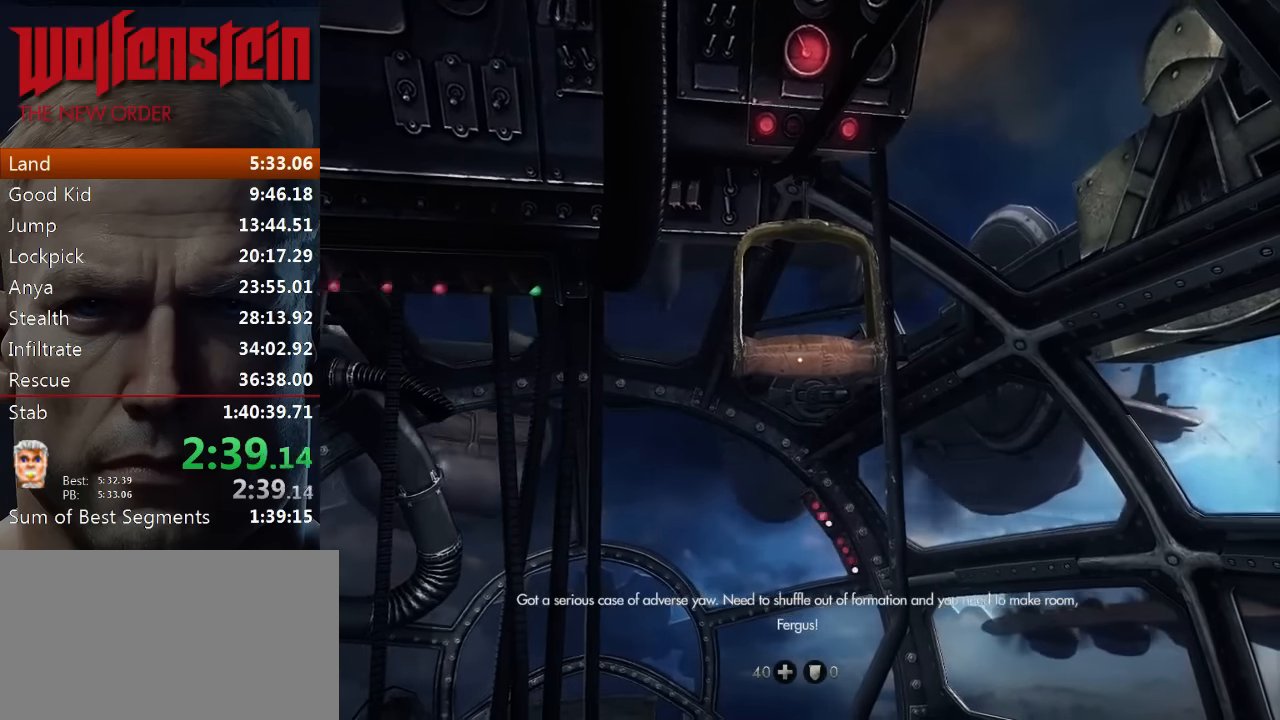
{"keys": [], "mouse": [], "events": [[216, "e", "up"], [250, "e", "down"], [483, "e", "up"]]}
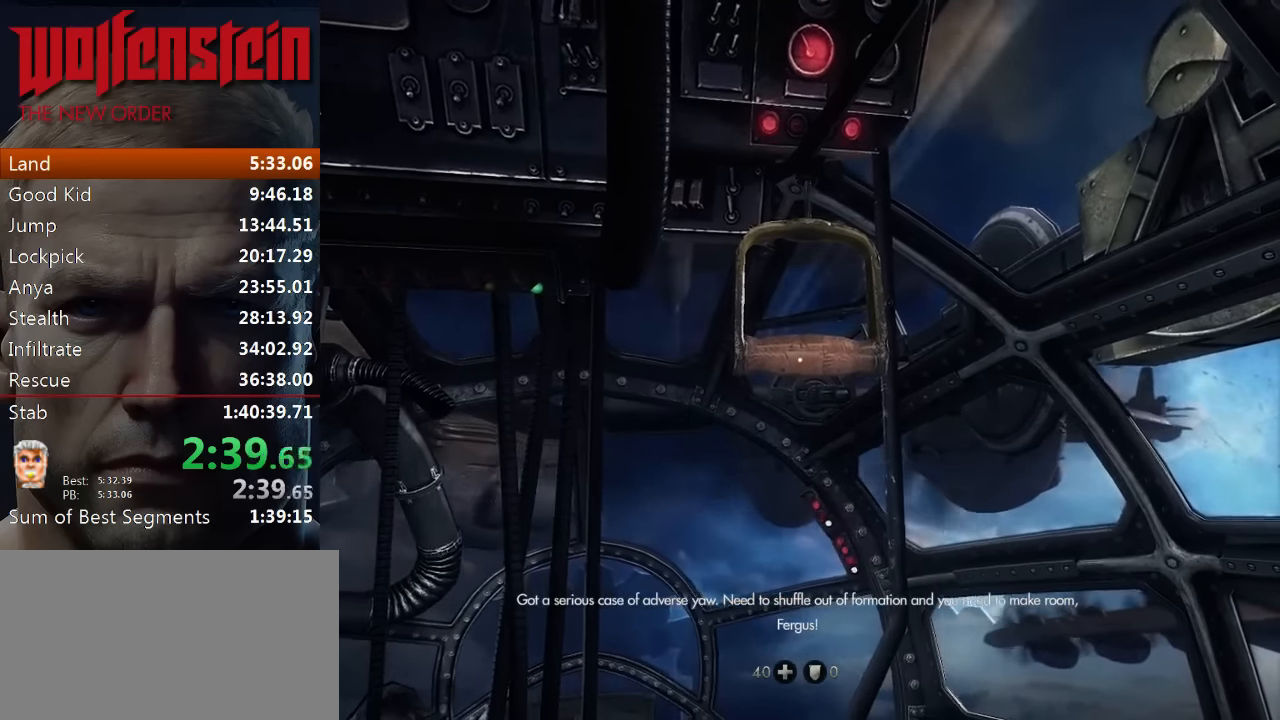
{"keys": [], "mouse": [], "events": [[16, "e", "down"], [116, "e", "up"], [150, "e", "down"], [216, "e", "up"], [283, "e", "down"], [350, "e", "up"], [416, "e", "down"], [483, "e", "up"]]}
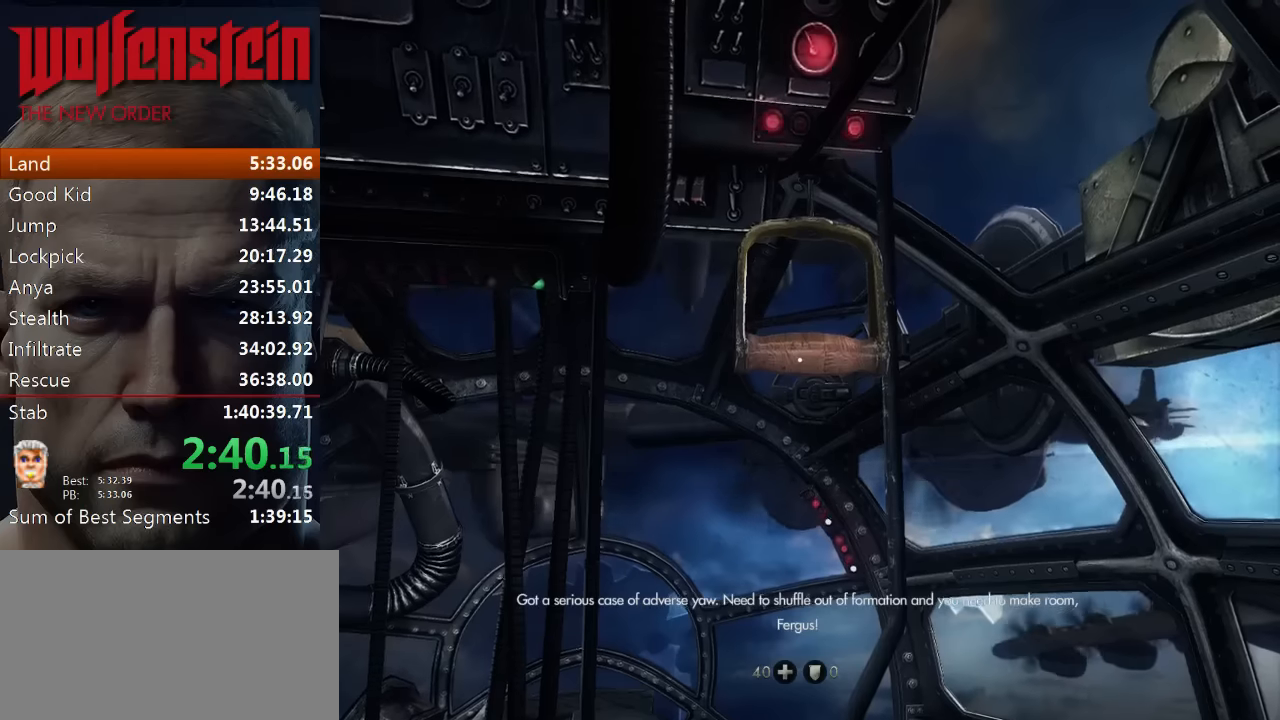
{"keys": ["e"], "mouse": [], "events": [[50, "e", "down"], [116, "e", "up"], [183, "e", "down"], [250, "e", "up"], [316, "e", "down"], [383, "e", "up"], [450, "e", "down"]]}
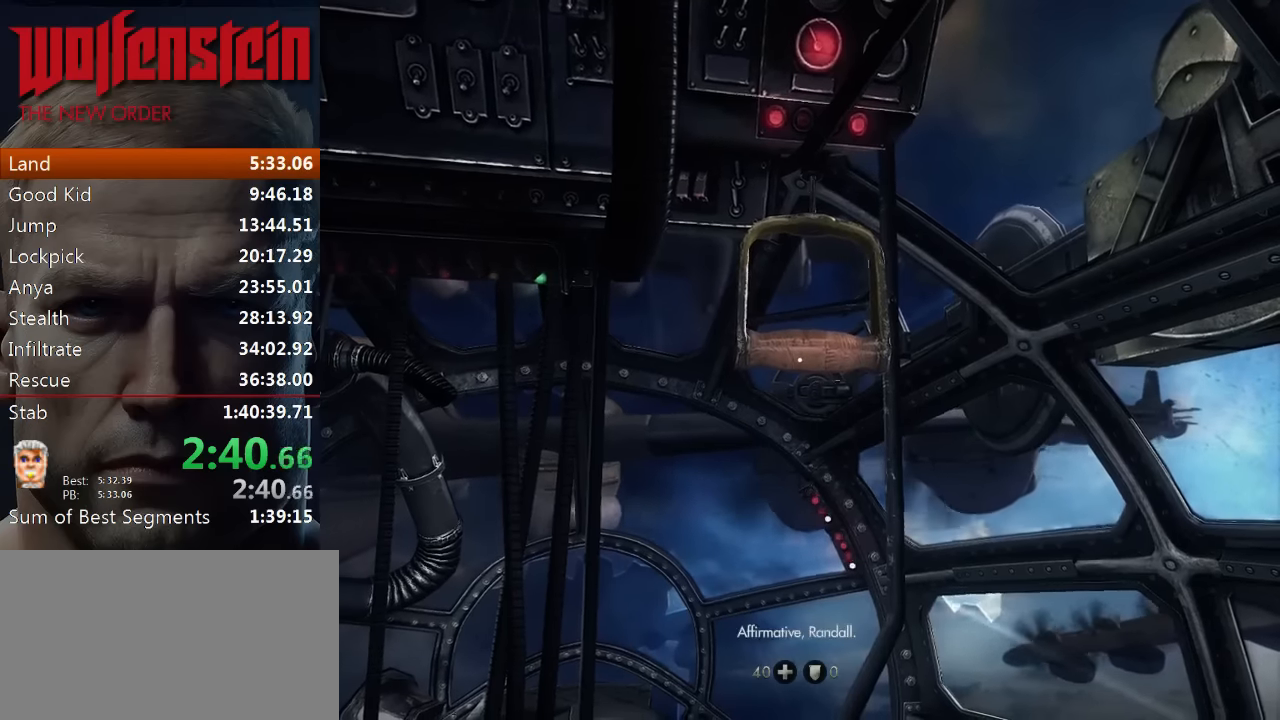
{"keys": ["e"], "mouse": [], "events": [[16, "e", "up"], [83, "e", "down"], [150, "e", "up"], [216, "e", "down"], [283, "e", "up"], [350, "e", "down"], [416, "e", "up"], [483, "e", "down"]]}
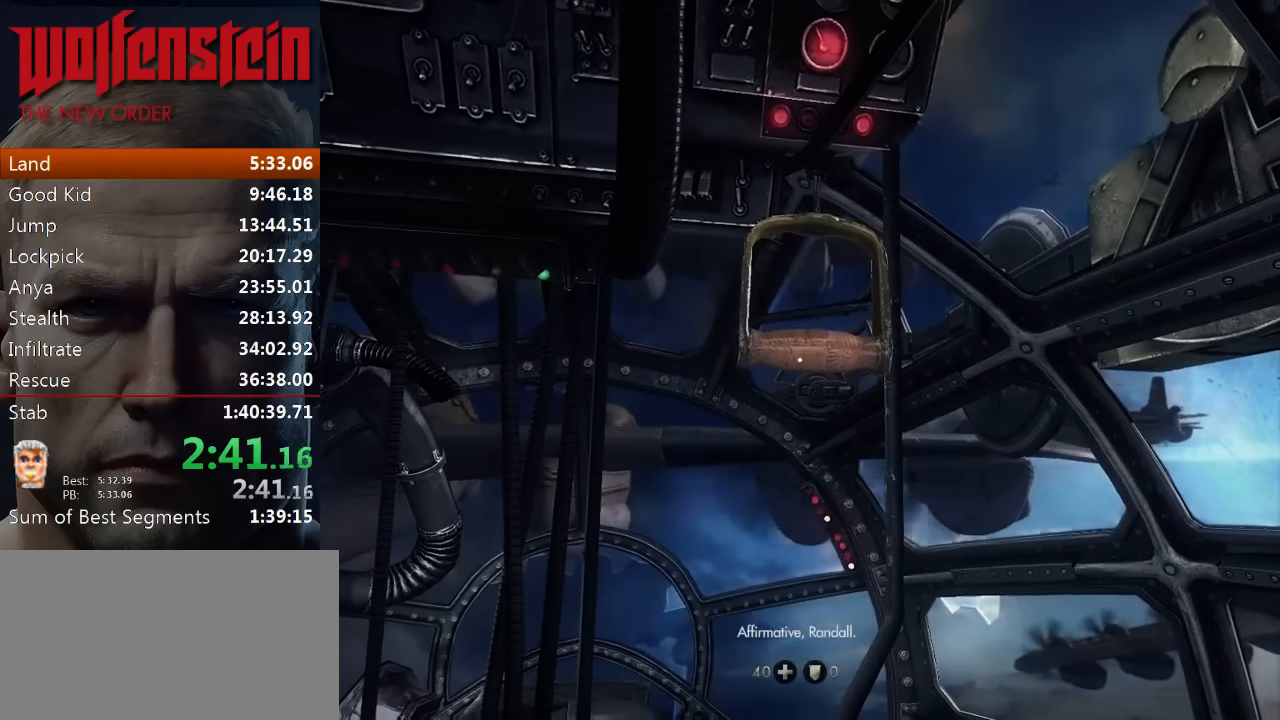
{"keys": [], "mouse": [], "events": [[50, "e", "up"], [116, "e", "down"], [183, "e", "up"], [250, "e", "down"], [316, "e", "up"], [416, "e", "down"], [483, "e", "up"]]}
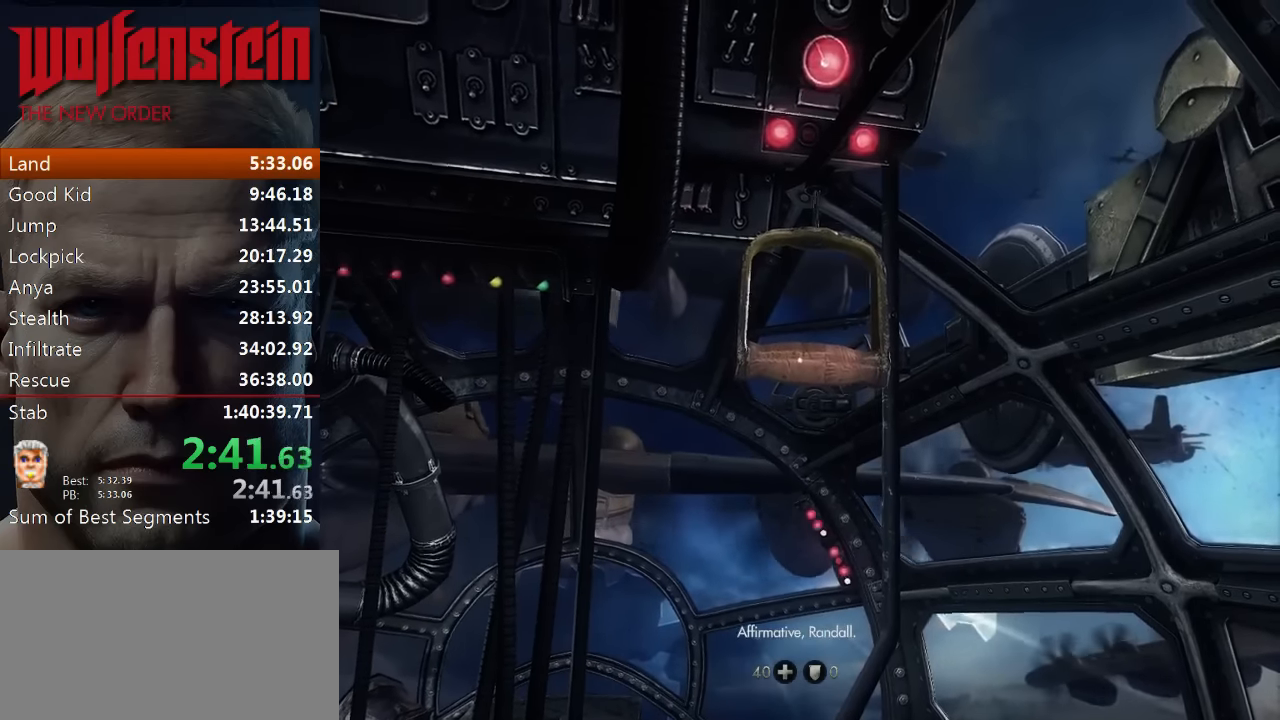
{"keys": ["e"], "mouse": [], "events": [[50, "e", "down"], [116, "e", "up"], [183, "e", "down"], [250, "e", "up"], [316, "e", "down"], [383, "e", "up"], [450, "e", "down"]]}
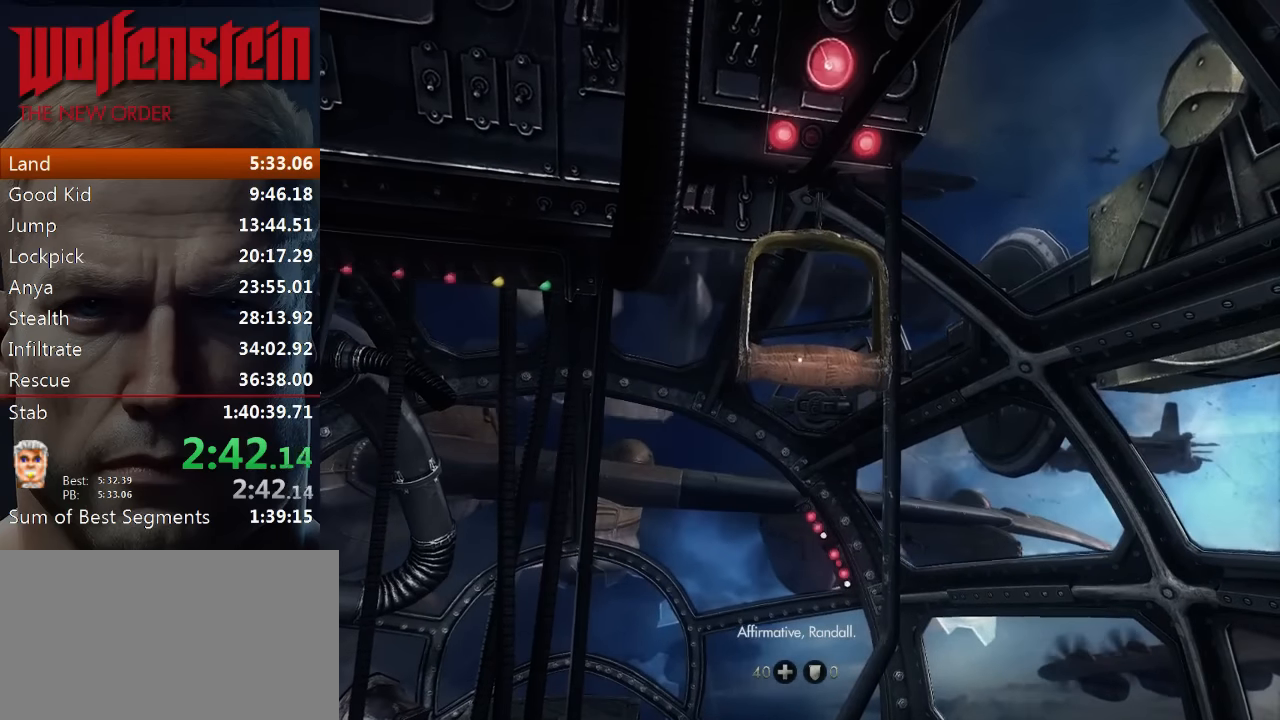
{"keys": ["e"], "mouse": [], "events": [[16, "e", "up"], [83, "e", "down"], [150, "e", "up"], [250, "e", "down"], [283, "e", "up"], [350, "e", "down"], [416, "e", "up"], [483, "e", "down"]]}
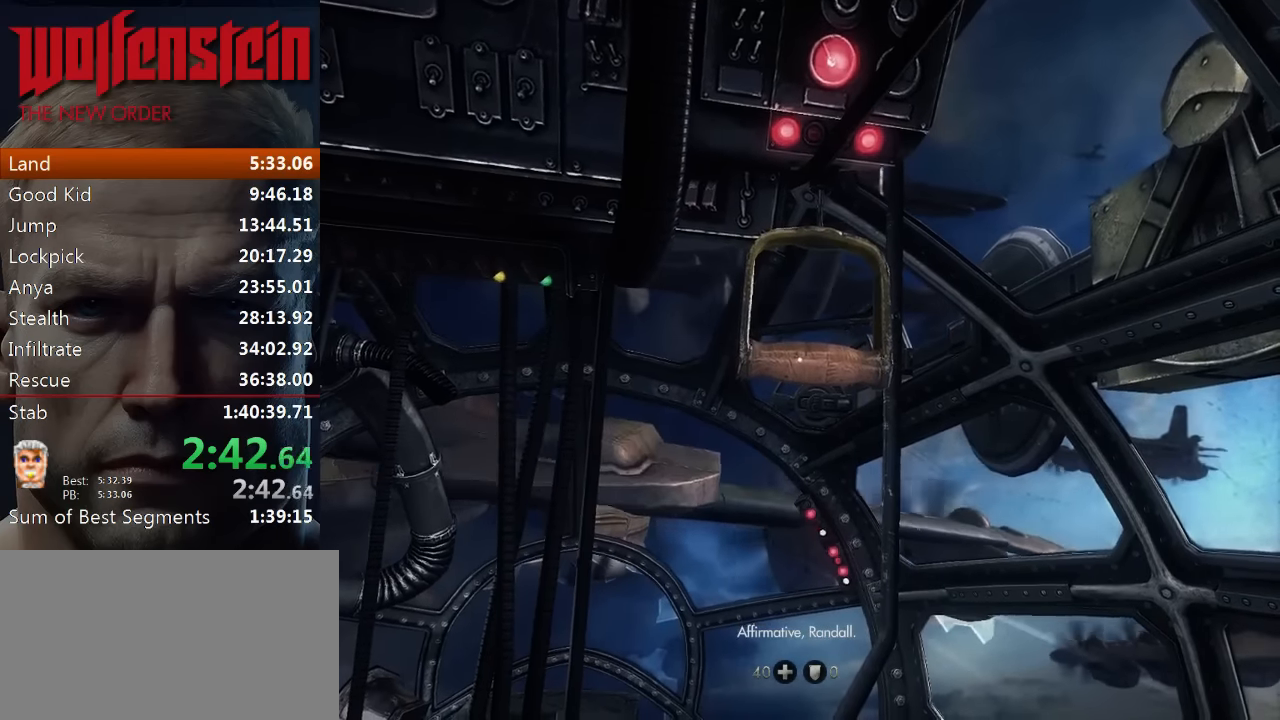
{"keys": [], "mouse": [], "events": [[50, "e", "up"], [116, "e", "down"], [183, "e", "up"], [250, "e", "down"], [316, "e", "up"]]}
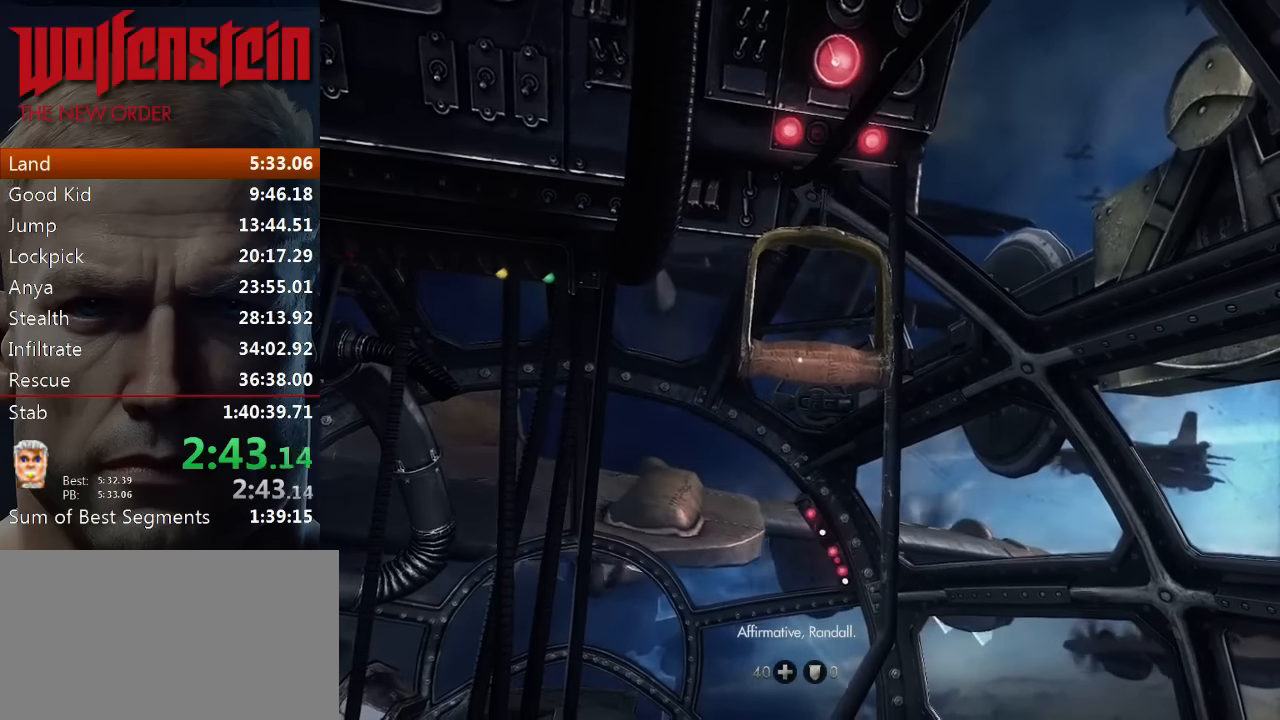
{"keys": [], "mouse": [], "events": [[116, "e", "down"], [150, "e", "up"], [283, "e", "down"], [316, "e", "up"], [416, "e", "down"], [483, "e", "up"]]}
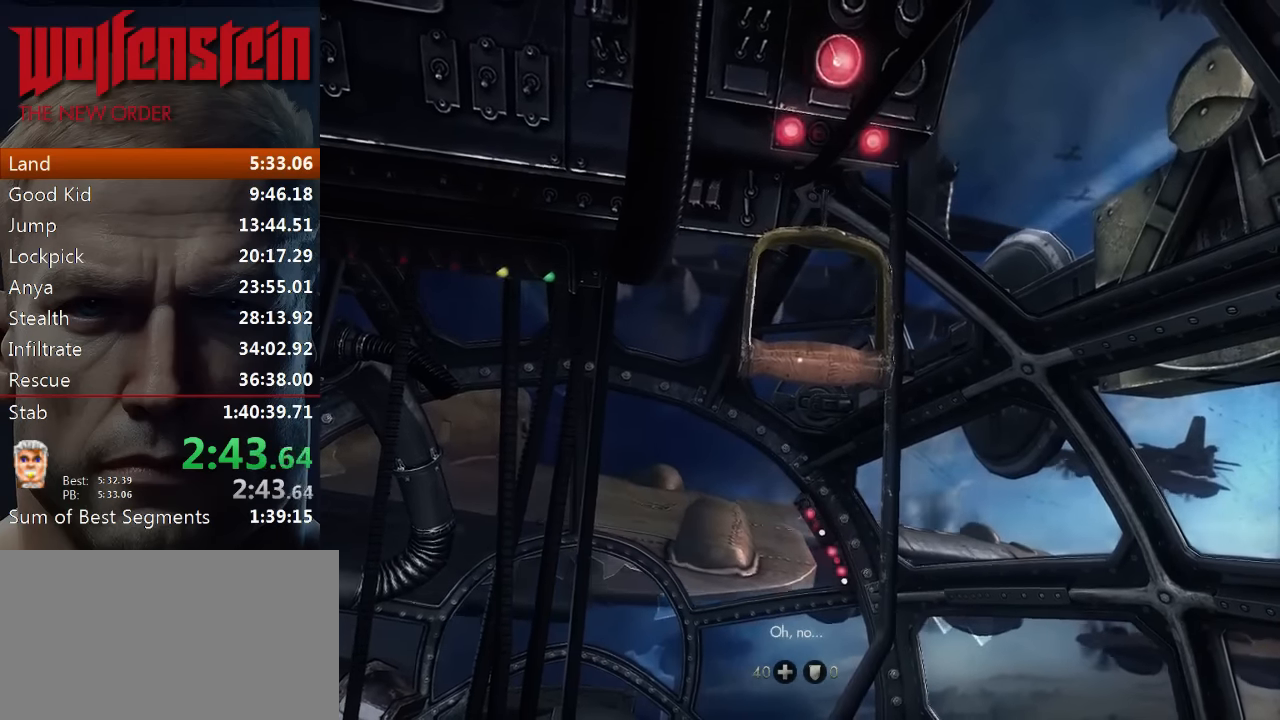
{"keys": [], "mouse": [], "events": [[83, "e", "down"], [116, "e", "up"], [216, "e", "down"], [283, "e", "up"], [350, "e", "down"], [416, "e", "up"]]}
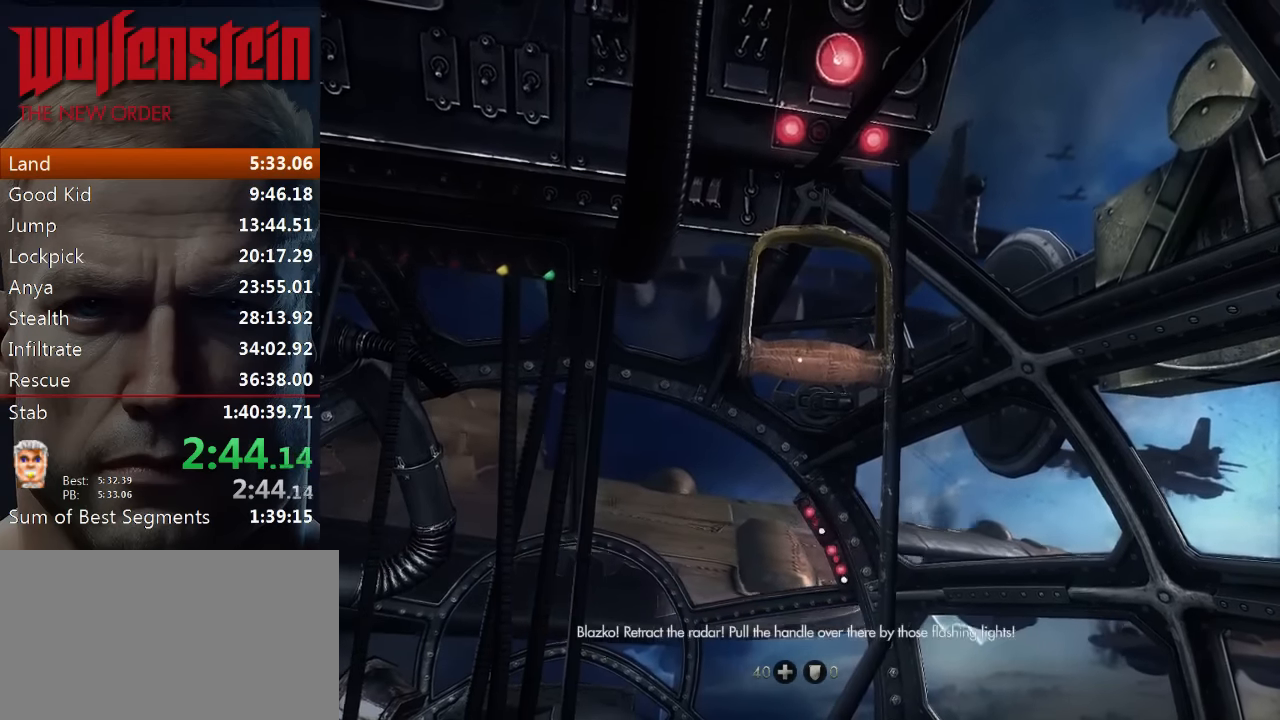
{"keys": ["e"], "mouse": [], "events": [[16, "e", "down"], [83, "e", "up"], [150, "e", "down"], [250, "e", "up"], [316, "e", "down"], [383, "e", "up"], [450, "e", "down"]]}
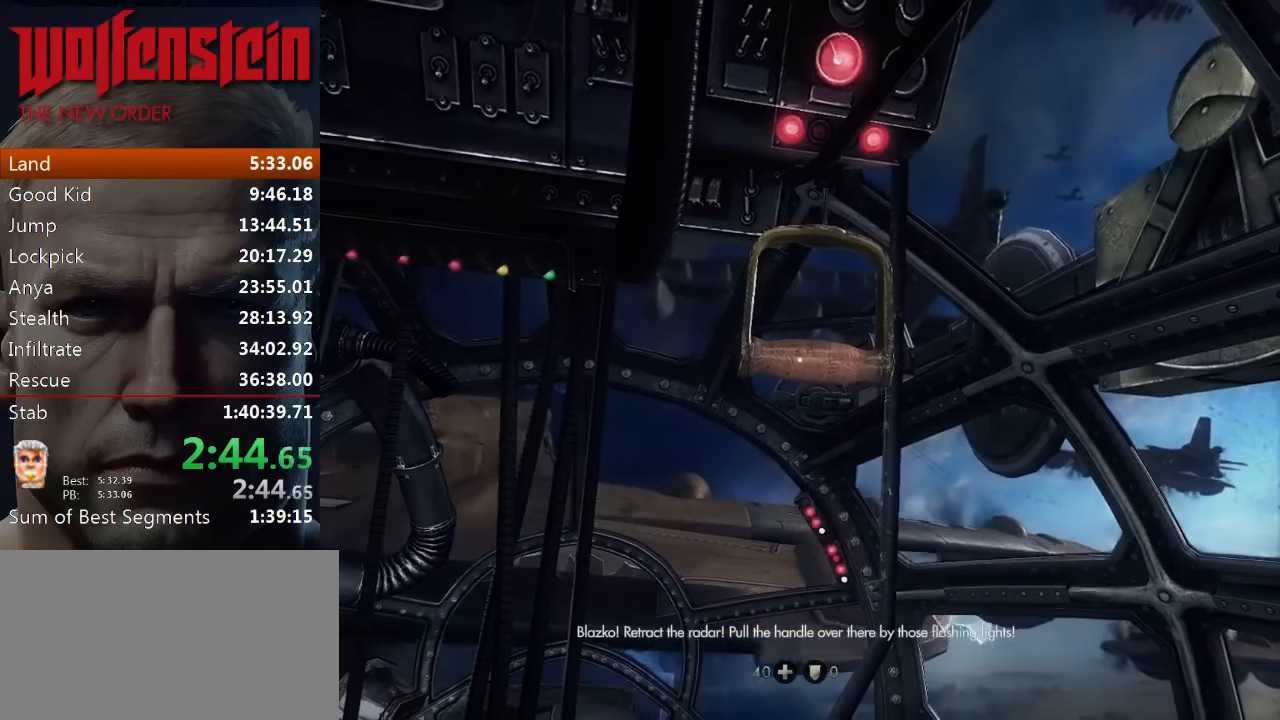
{"keys": [], "mouse": [], "events": [[16, "e", "up"], [83, "e", "down"], [183, "e", "up"], [250, "e", "down"], [316, "e", "up"], [383, "e", "down"], [450, "e", "up"]]}
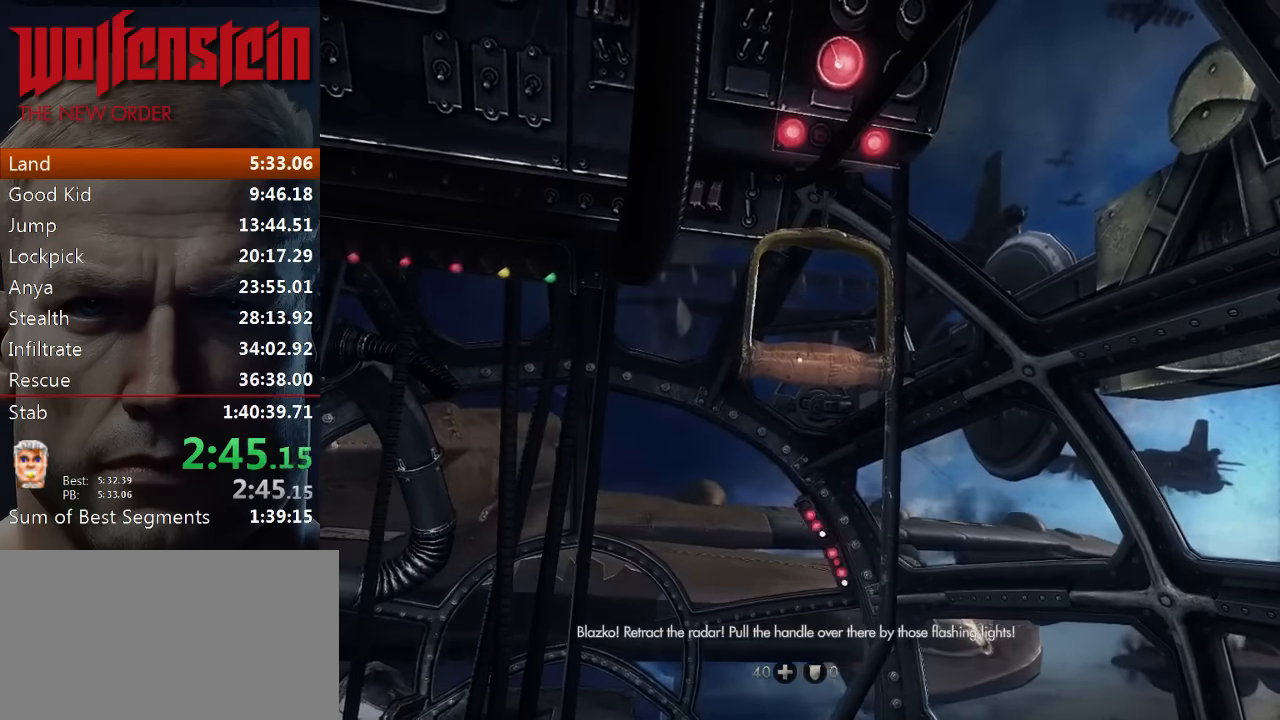
{"keys": ["e"], "mouse": [], "events": [[50, "e", "down"], [116, "e", "up"], [183, "e", "down"], [283, "e", "up"], [350, "e", "down"], [416, "e", "up"], [483, "e", "down"]]}
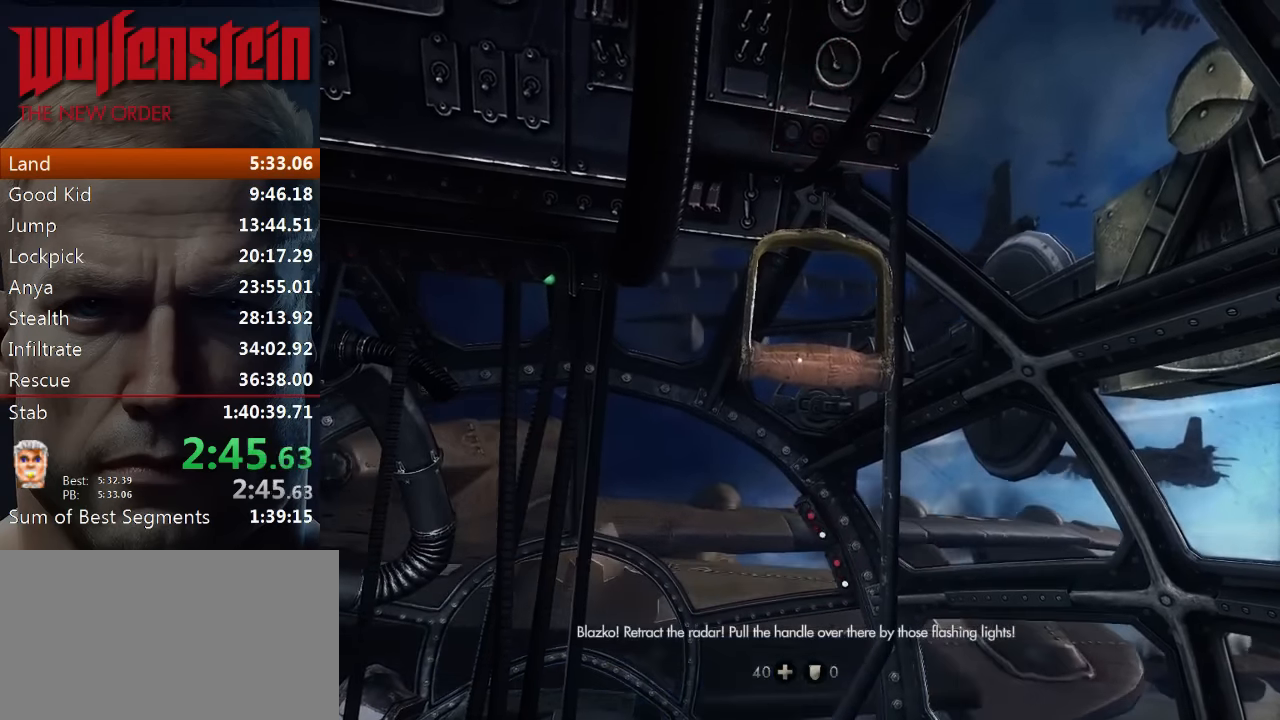
{"keys": ["e"], "mouse": [], "events": [[216, "e", "up"], [283, "e", "down"], [383, "e", "up"], [450, "e", "down"]]}
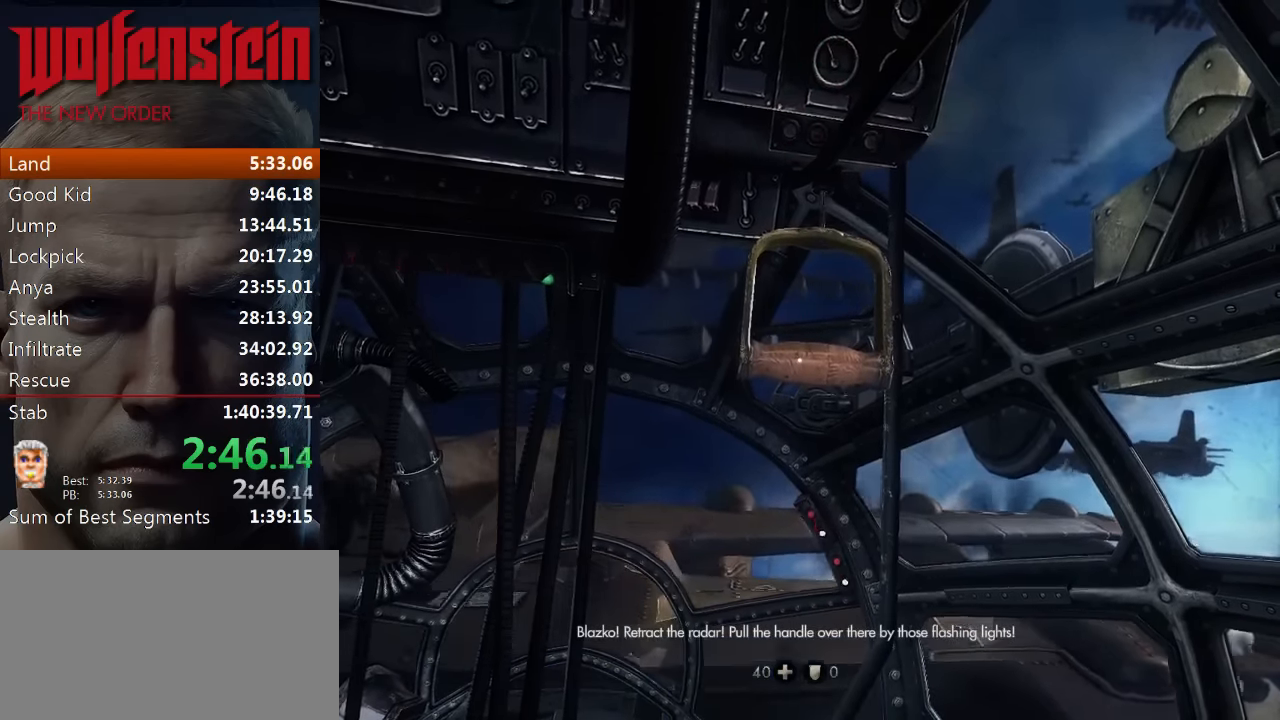
{"keys": [], "mouse": [], "events": [[16, "e", "up"], [116, "e", "down"], [183, "e", "up"], [250, "e", "down"], [350, "e", "up"], [416, "e", "down"], [483, "e", "up"]]}
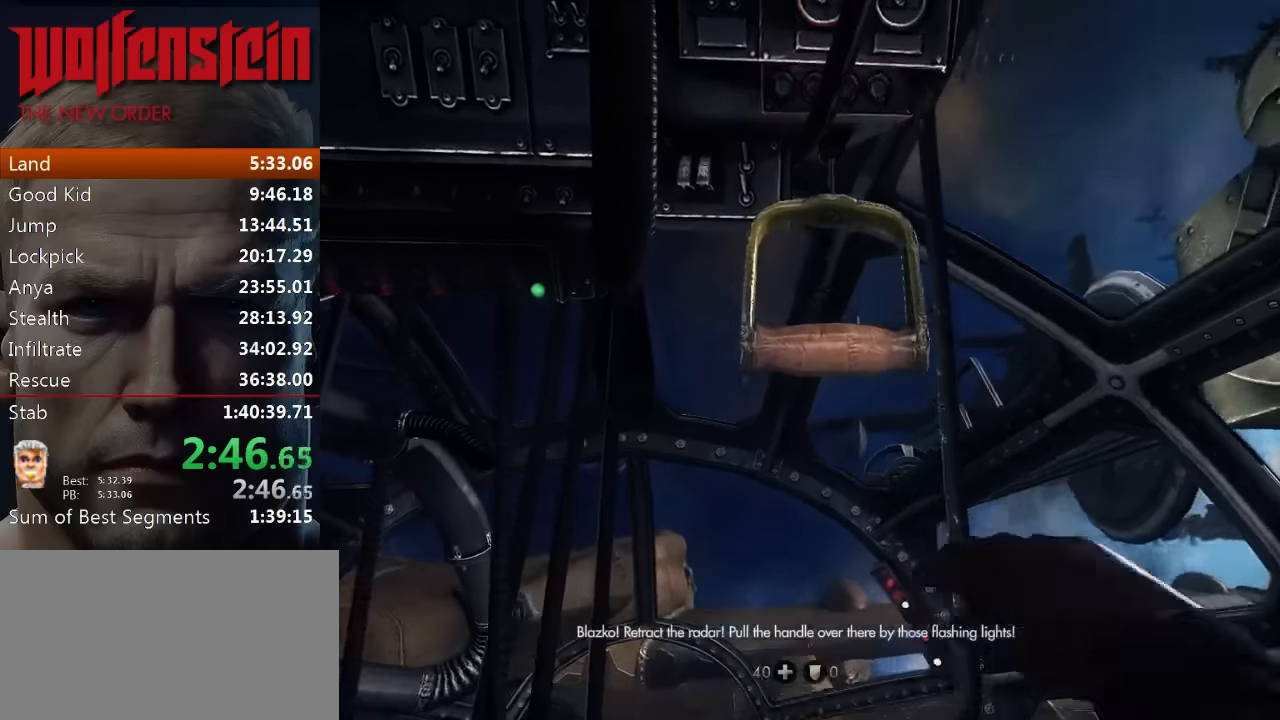
{"keys": [], "mouse": [], "events": [[83, "e", "down"], [150, "e", "up"], [250, "e", "down"], [316, "e", "up"]]}
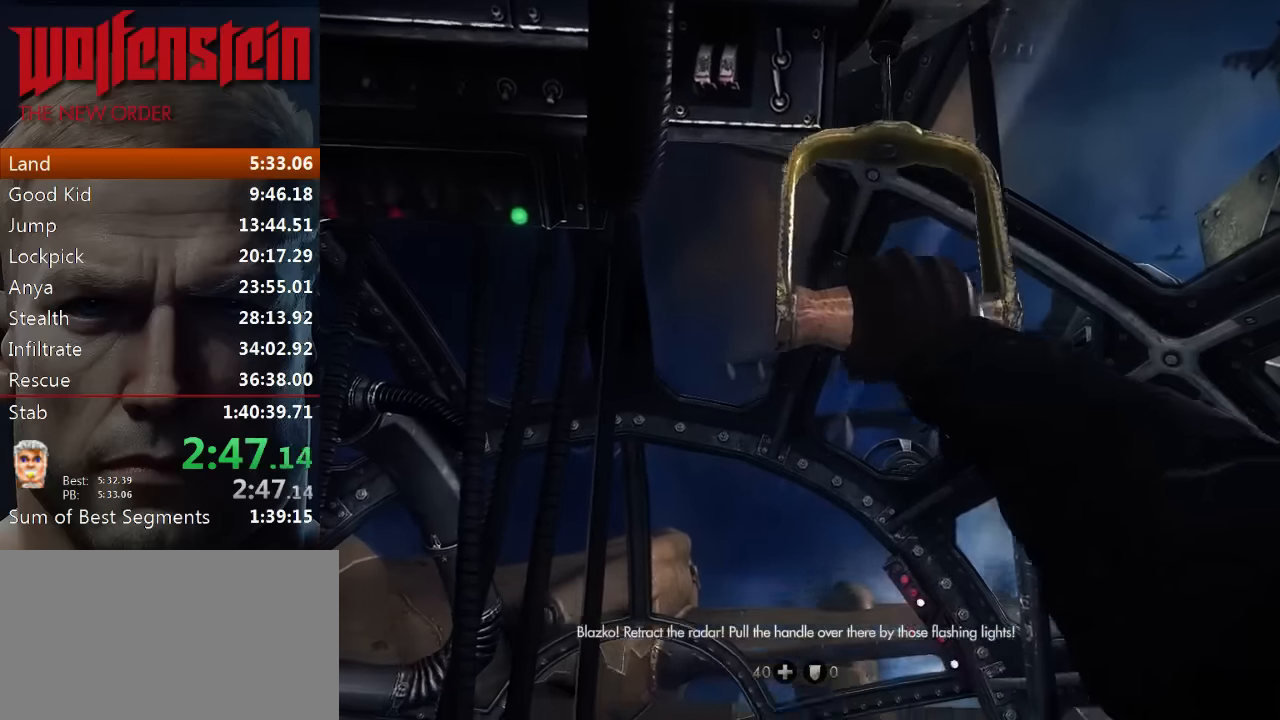
{"keys": [], "mouse": [], "events": [[83, "e", "down"], [150, "e", "up"], [250, "e", "down"], [316, "e", "up"], [383, "e", "down"], [483, "e", "up"]]}
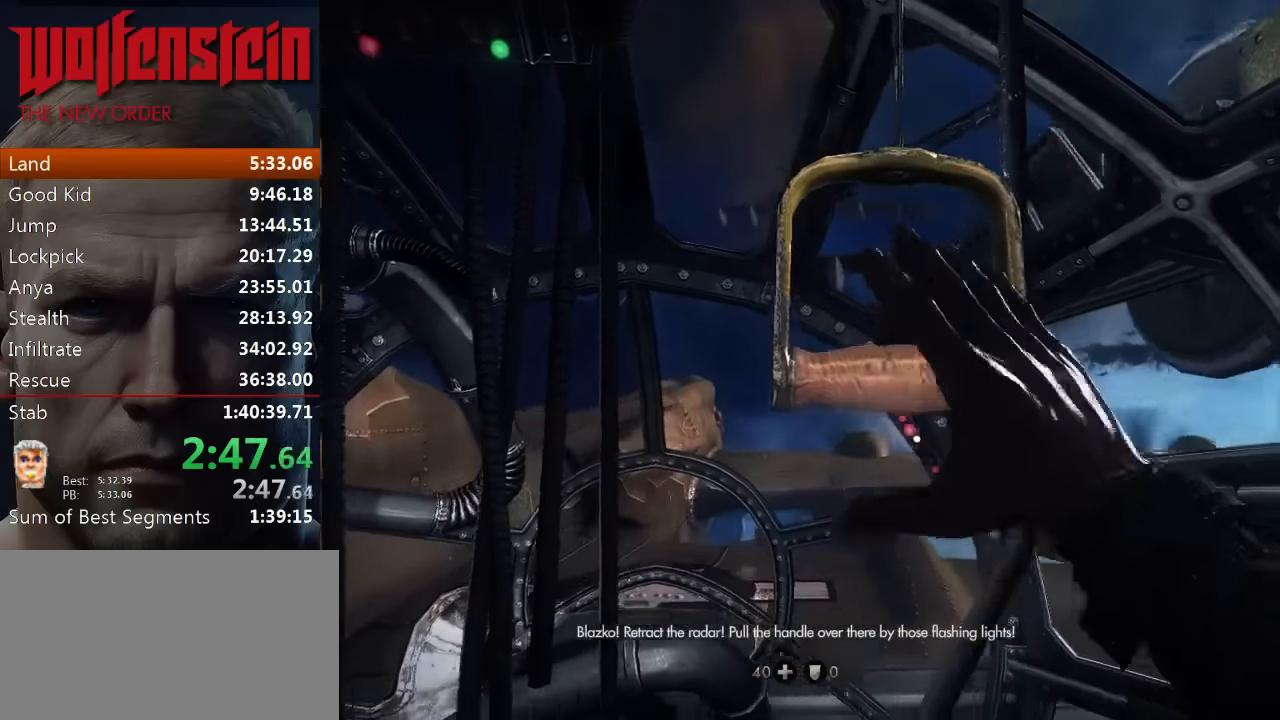
{"keys": ["s"], "mouse": [], "events": [[366, "s", "down"]]}
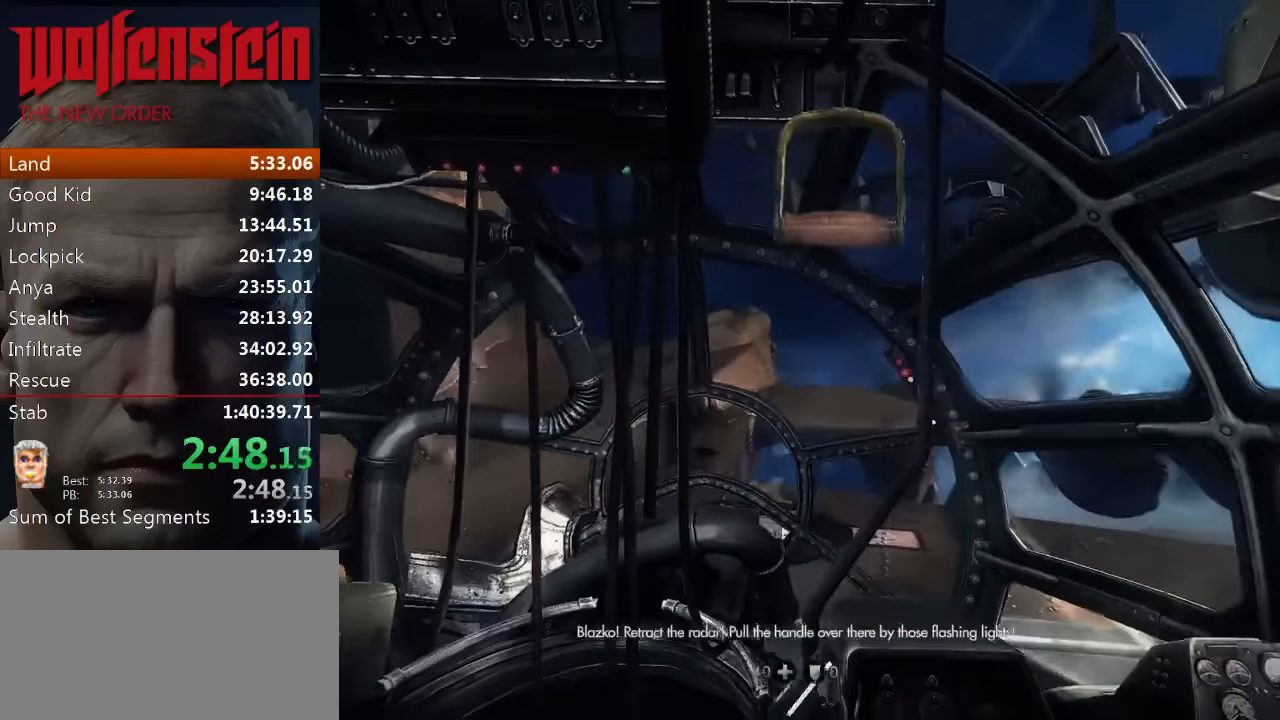
{"keys": ["s"], "mouse": [], "events": []}
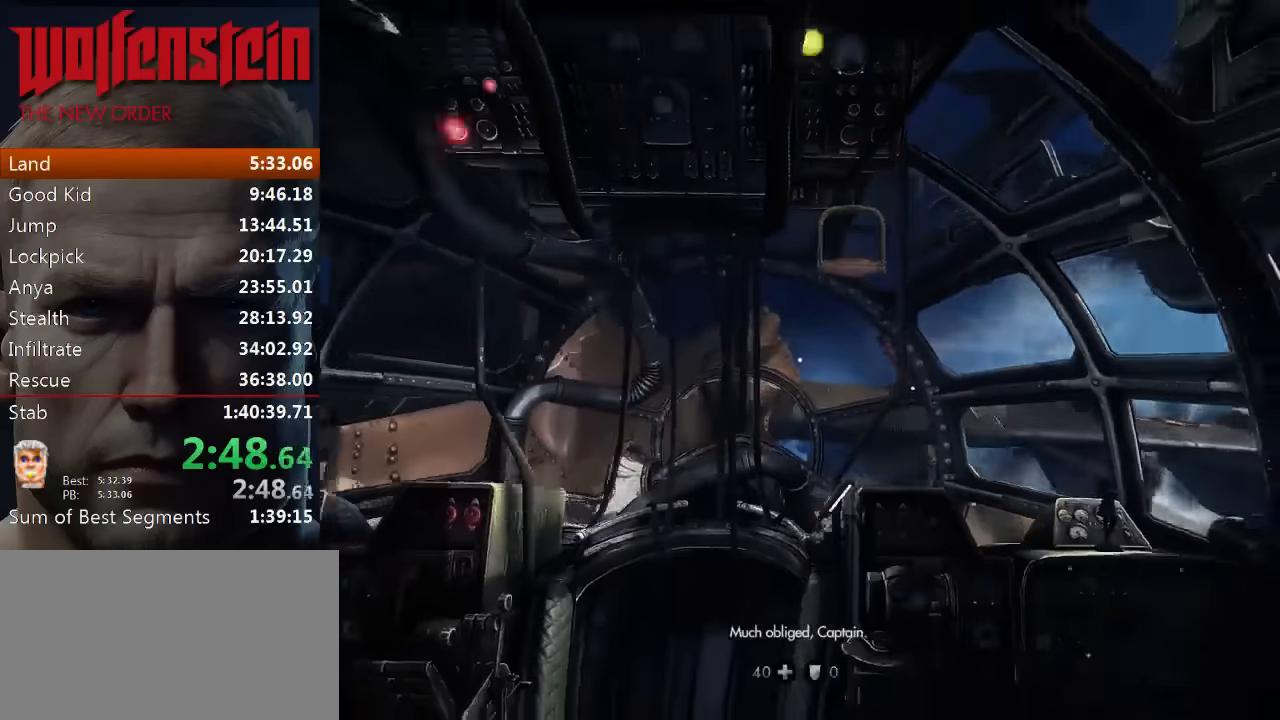
{"keys": ["ctrl"], "mouse": [], "events": [[33, "a", "down"], [66, "a", "up"], [133, "s", "up"], [366, "ctrl", "down"]]}
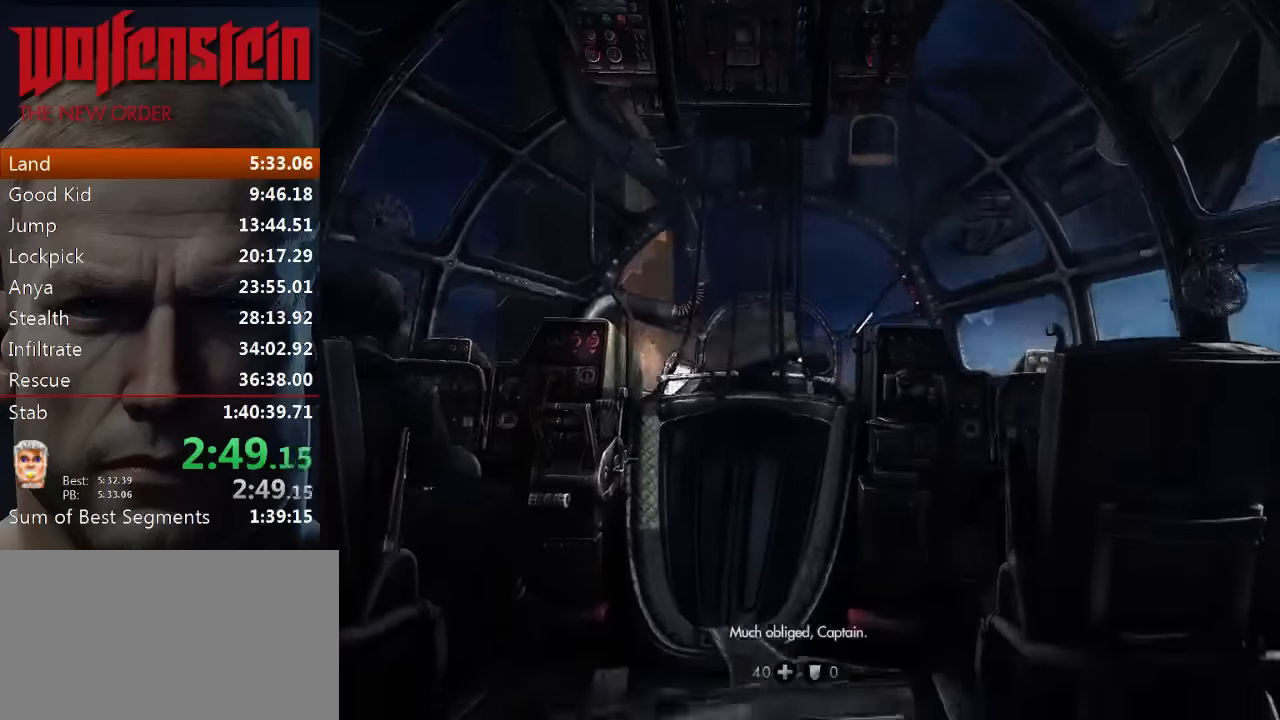
{"keys": ["s"], "mouse": [], "events": [[133, "ctrl", "up"], [266, "a", "down"], [366, "s", "down"], [450, "a", "up"]]}